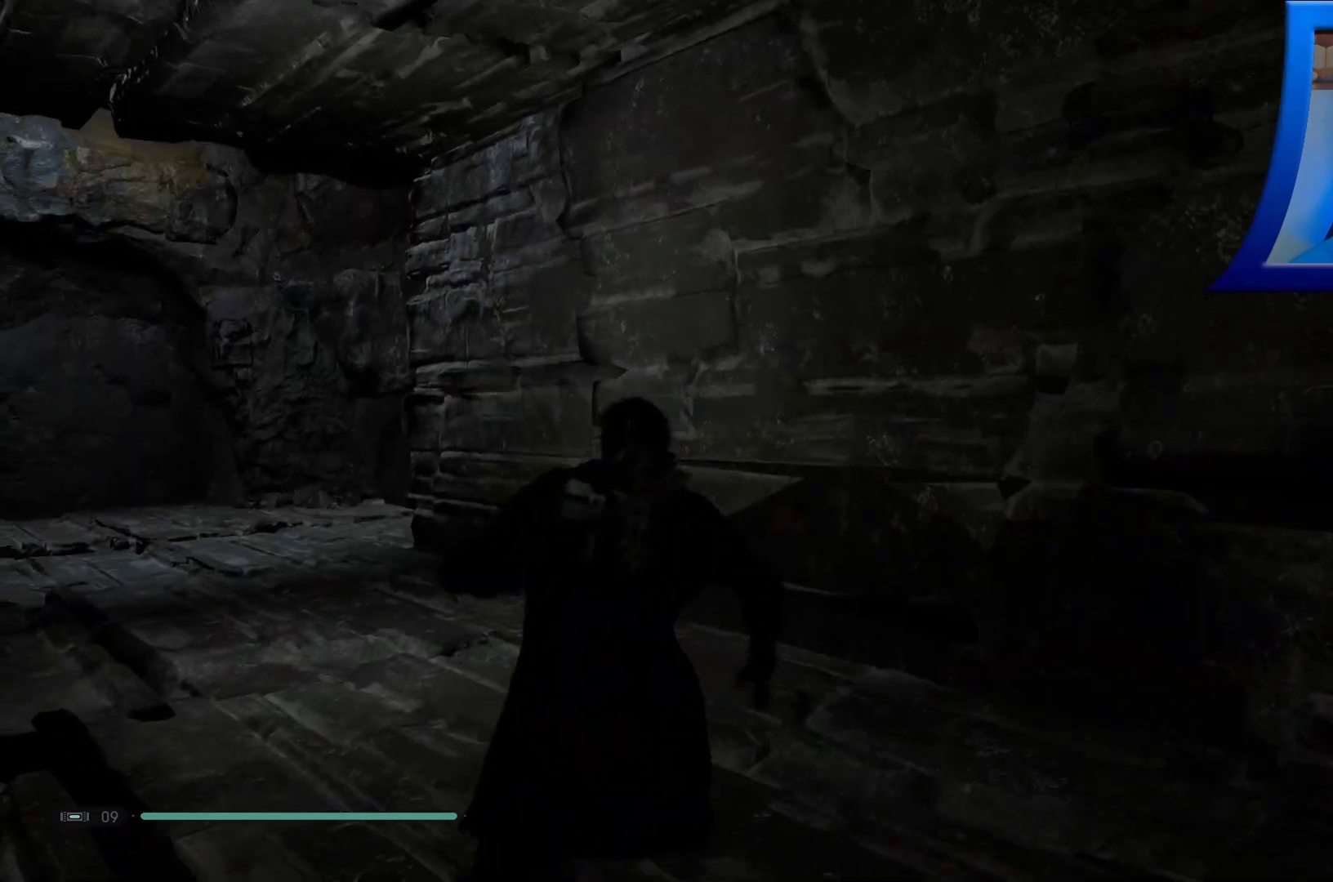
Gameplay with a controller (Xbox layout); each line is a JSON object with the inputs held at the frame after it. "events" lists button and stick changes between this image and that frame as [ms after this image, input, new state], when the widget could be followed in between.
{"buttons": [], "left_stick": "up-left", "right_stick": "center", "events": []}
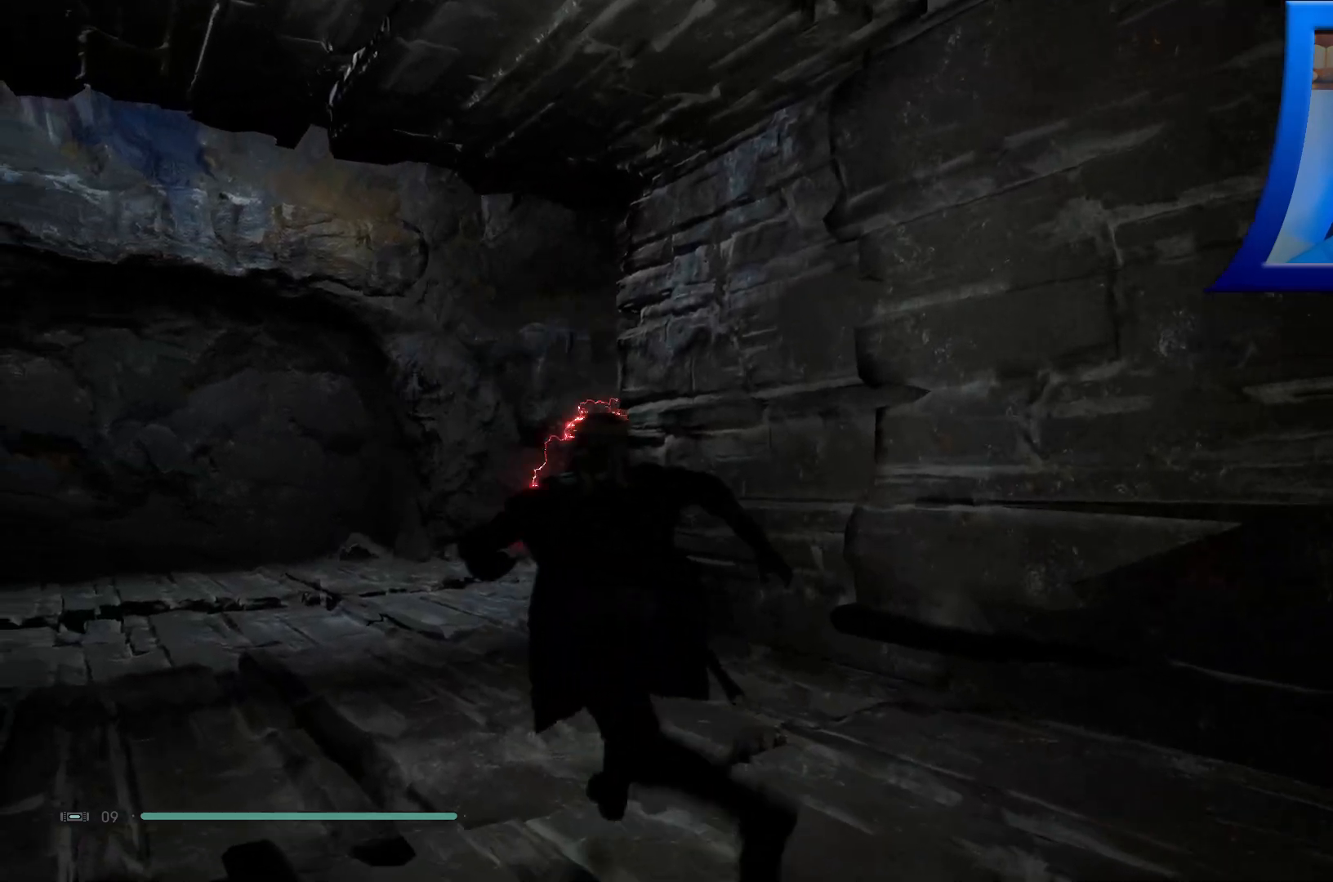
{"buttons": [], "left_stick": "up", "right_stick": "down-right", "events": [[400, "left_stick", "up"], [467, "right_stick", "down-right"]]}
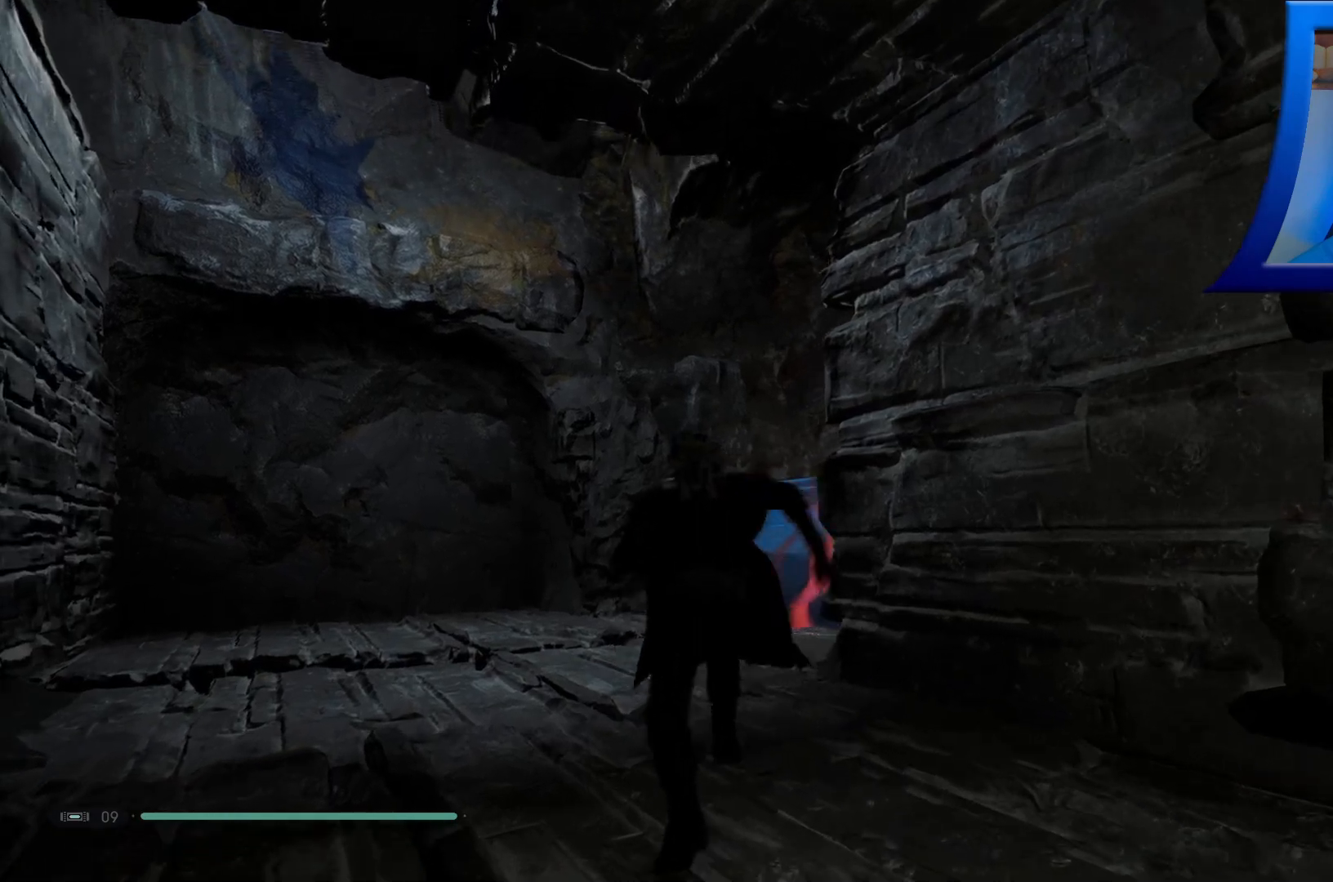
{"buttons": [], "left_stick": "up", "right_stick": "down-right", "events": []}
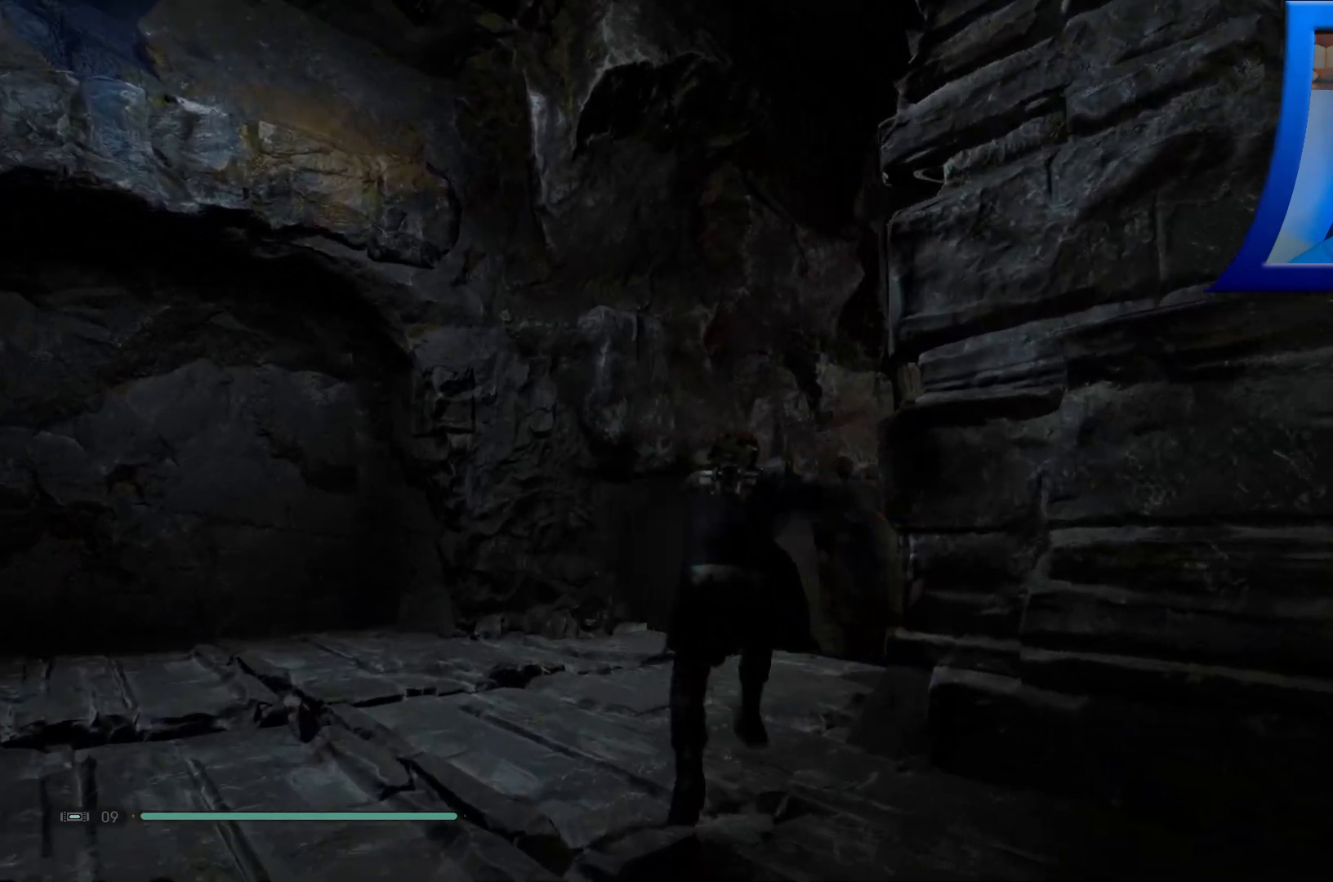
{"buttons": [], "left_stick": "up-left", "right_stick": "down-right", "events": [[183, "left_stick", "center"], [483, "left_stick", "up-left"]]}
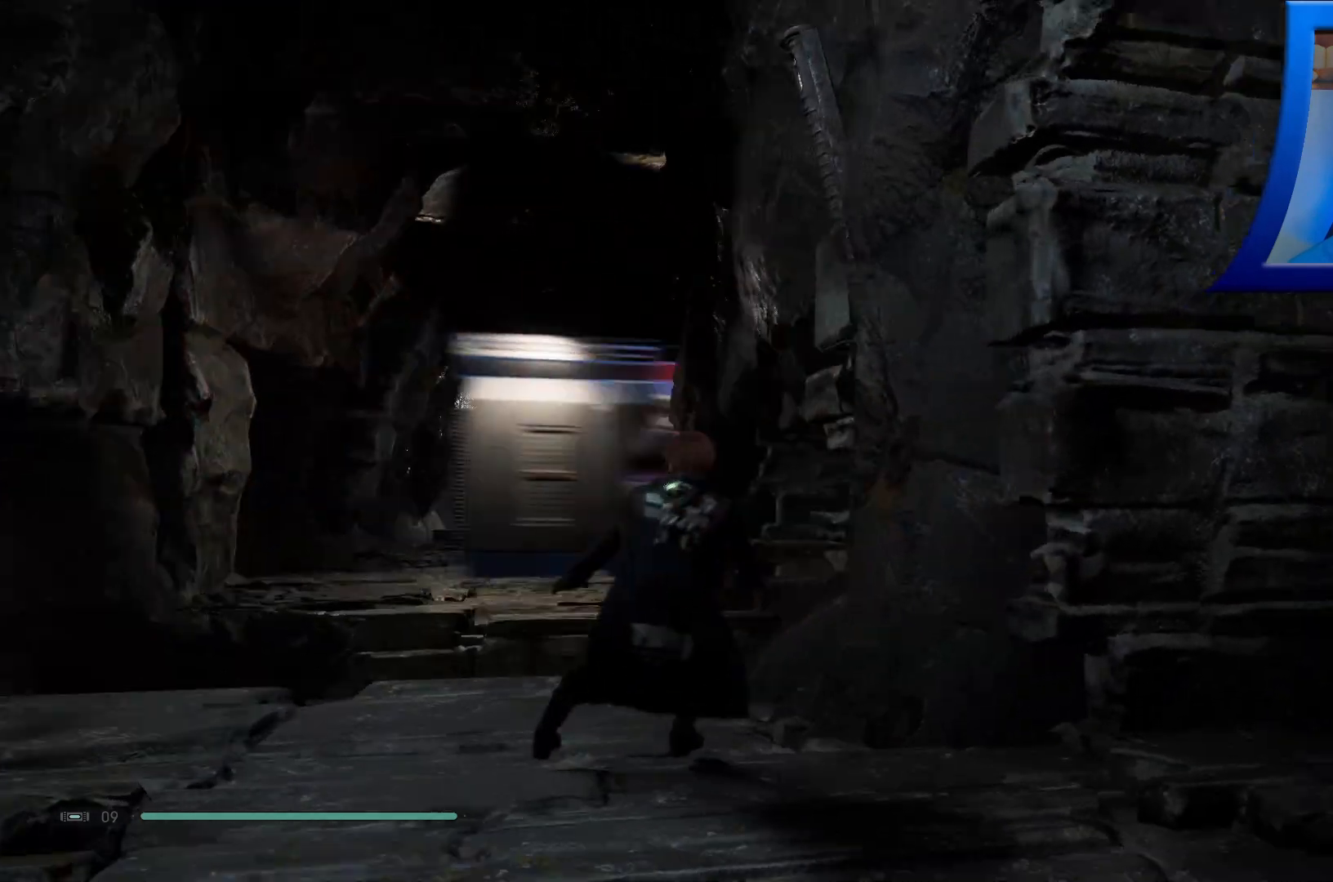
{"buttons": [], "left_stick": "center", "right_stick": "down-right", "events": [[50, "right_stick", "center"], [283, "left_stick", "center"], [317, "right_stick", "right"], [500, "right_stick", "down-right"]]}
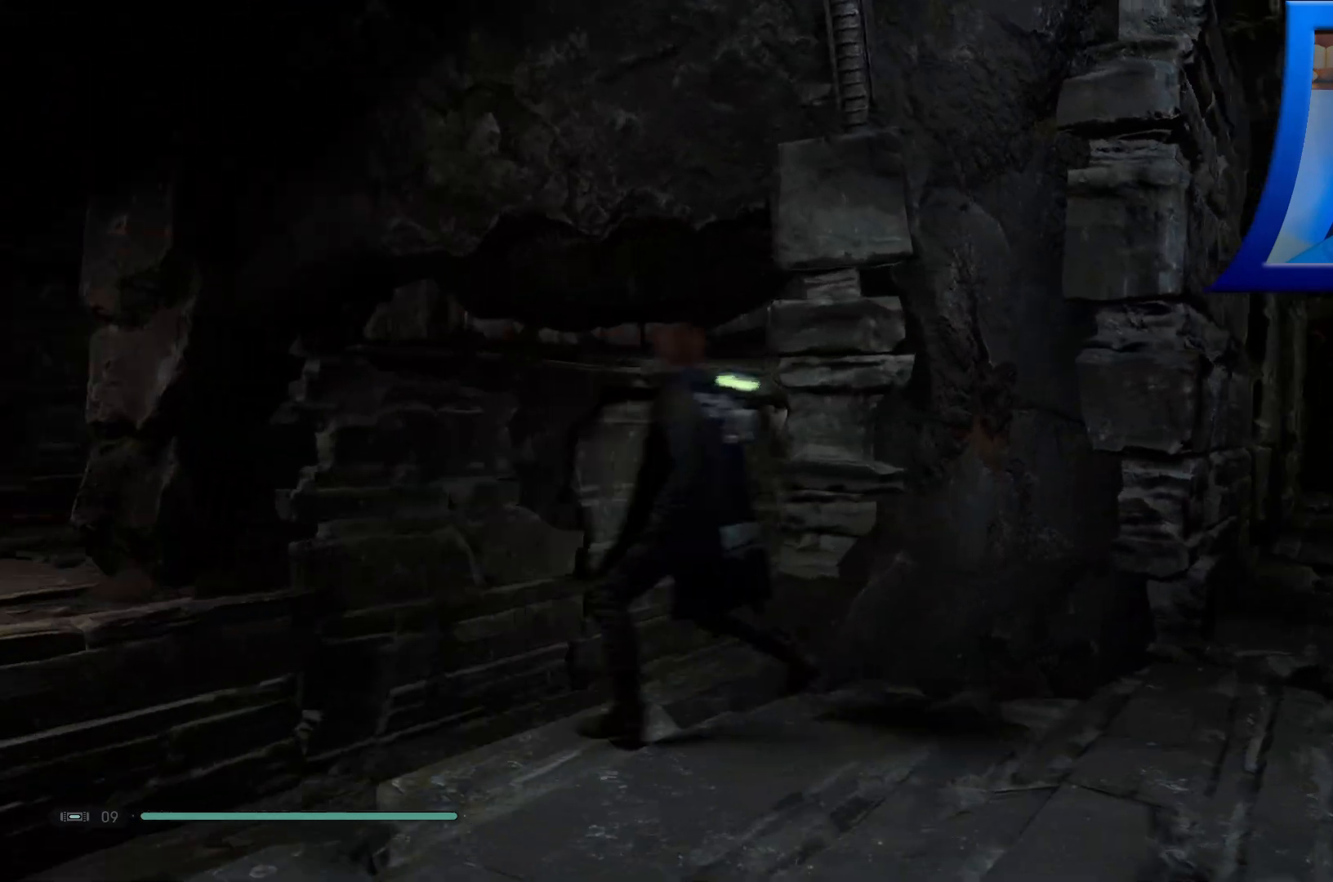
{"buttons": [], "left_stick": "center", "right_stick": "right", "events": [[117, "right_stick", "right"], [217, "right_stick", "center"], [400, "right_stick", "right"]]}
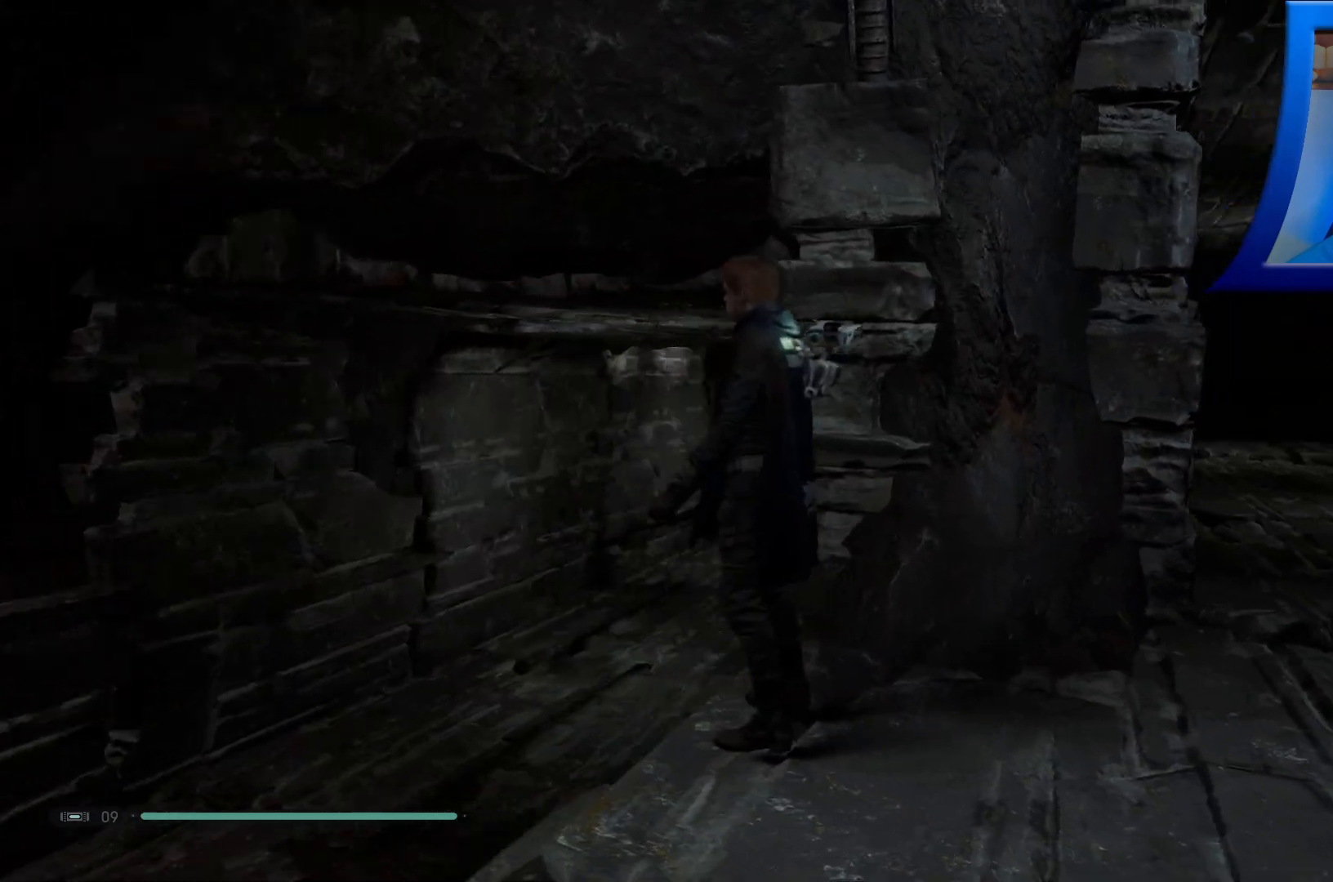
{"buttons": [], "left_stick": "center", "right_stick": "center", "events": [[67, "right_stick", "center"]]}
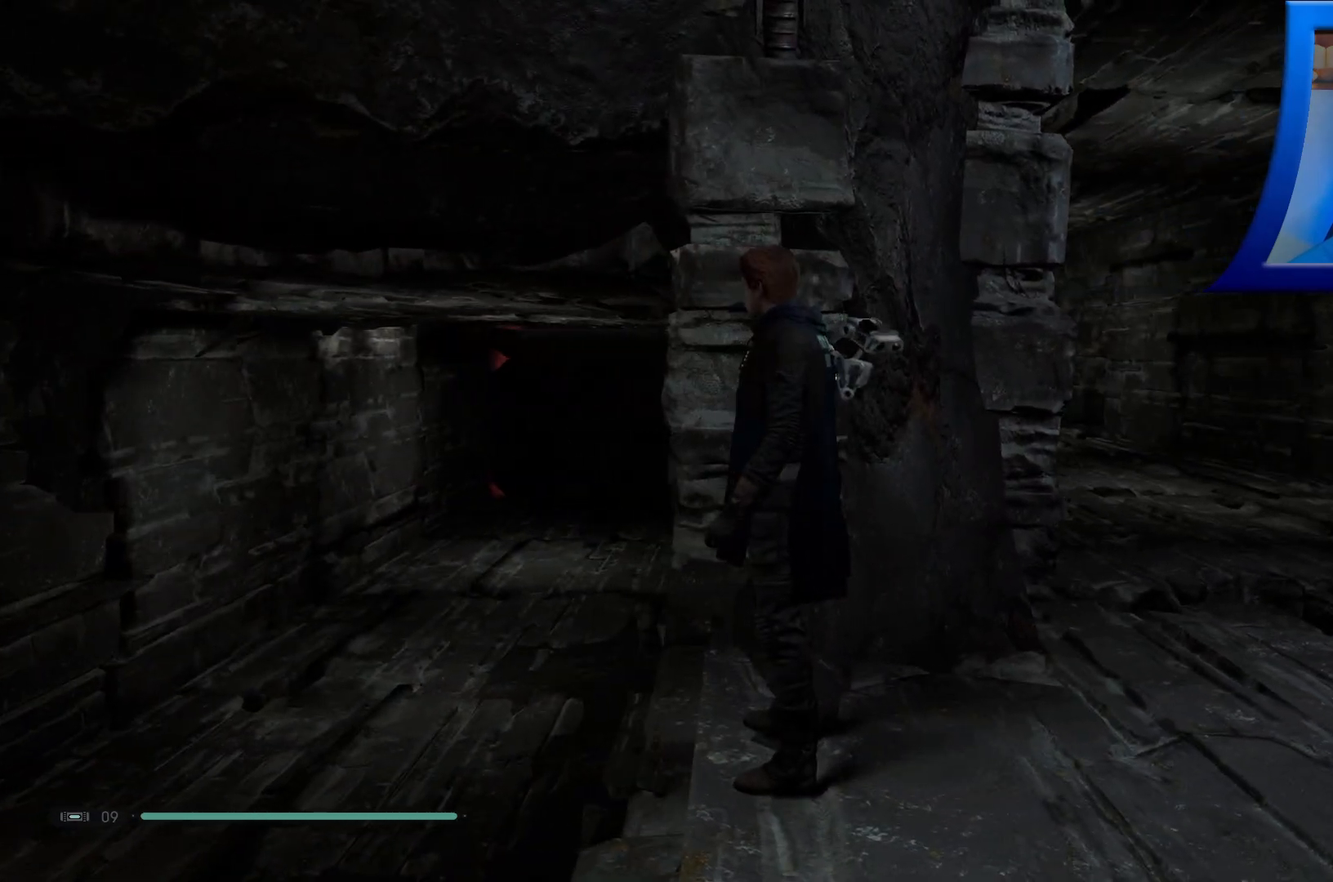
{"buttons": [], "left_stick": "center", "right_stick": "center", "events": []}
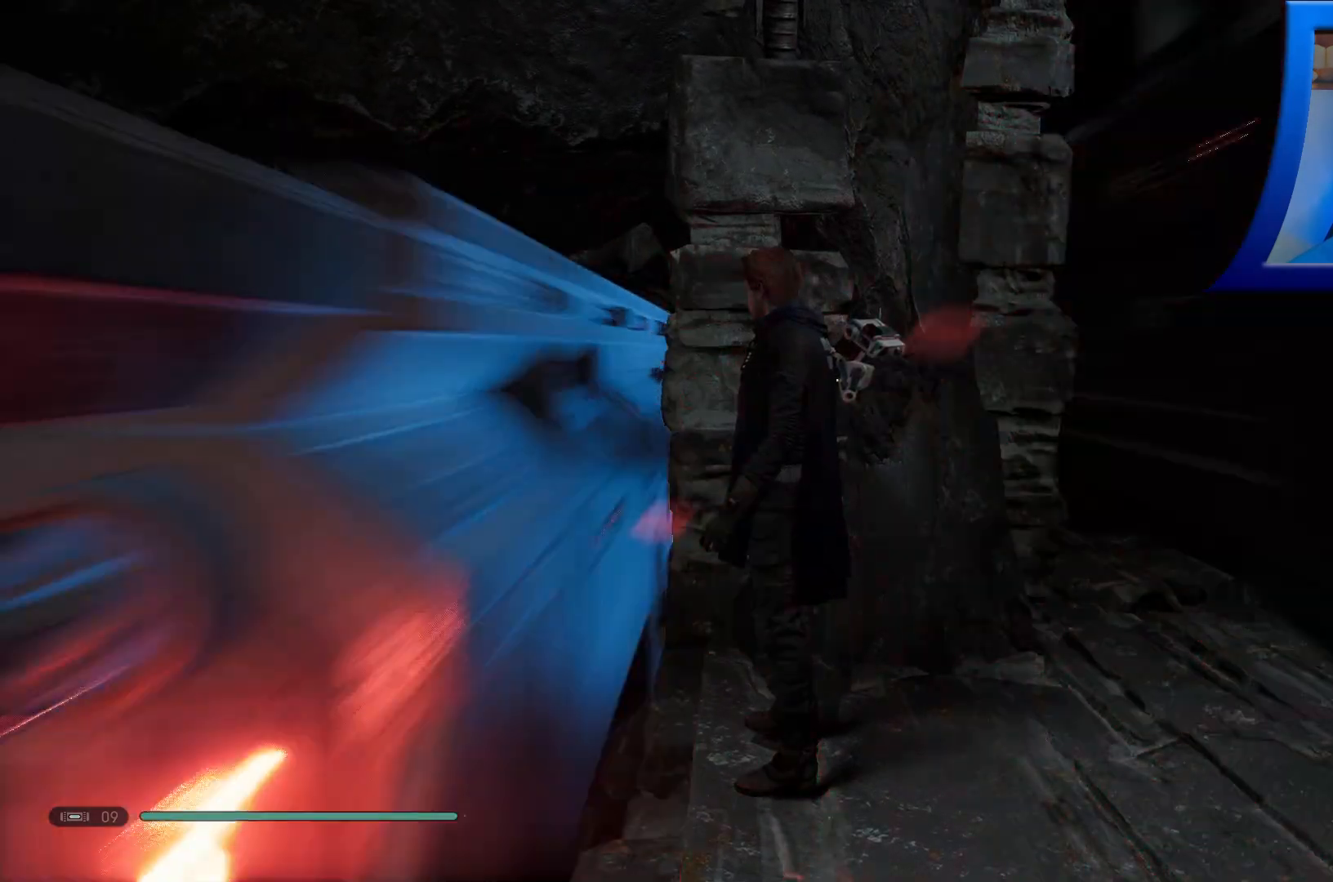
{"buttons": [], "left_stick": "center", "right_stick": "left", "events": [[367, "right_stick", "left"]]}
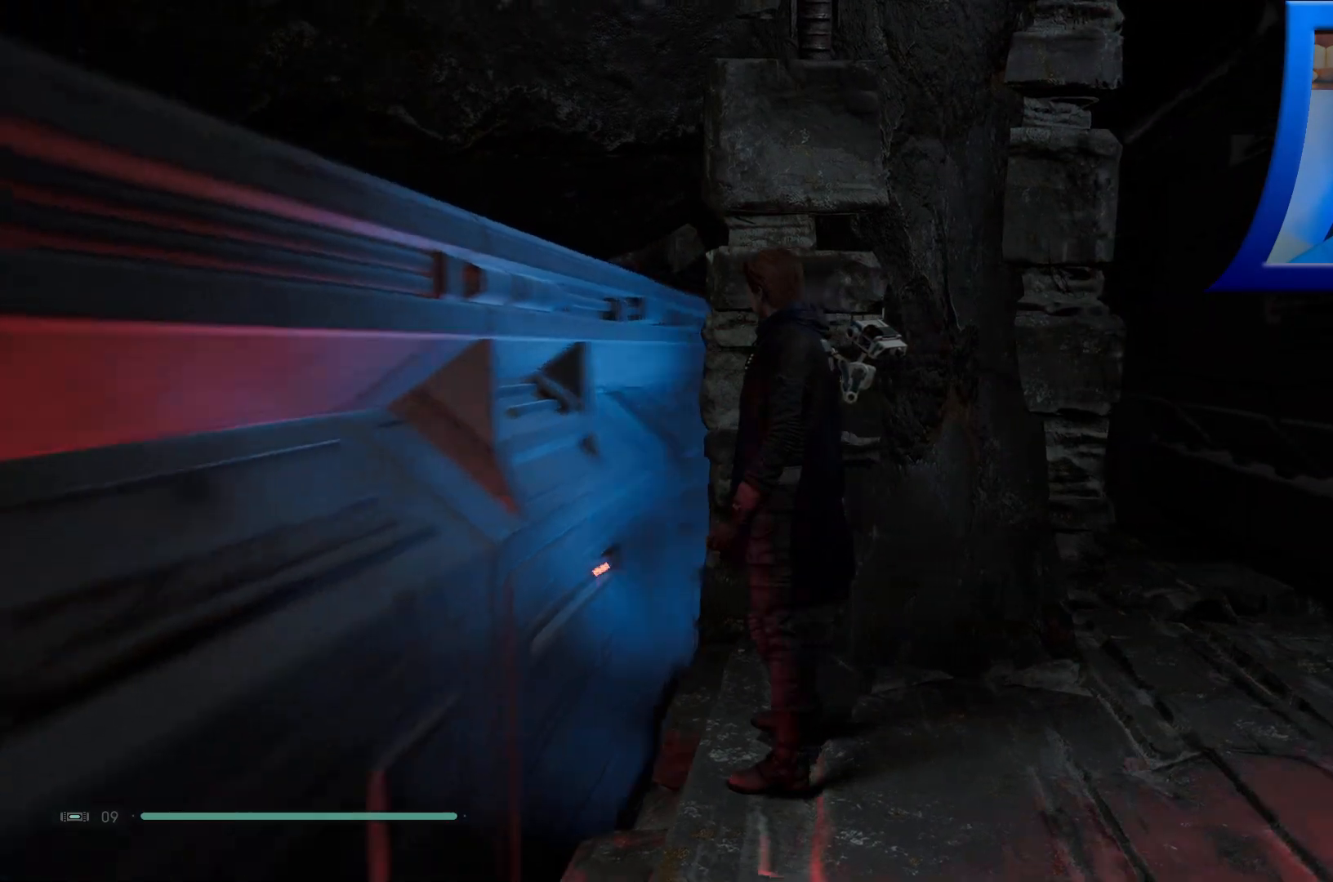
{"buttons": [], "left_stick": "up-left", "right_stick": "down-left", "events": [[367, "right_stick", "down-left"], [483, "left_stick", "up-left"]]}
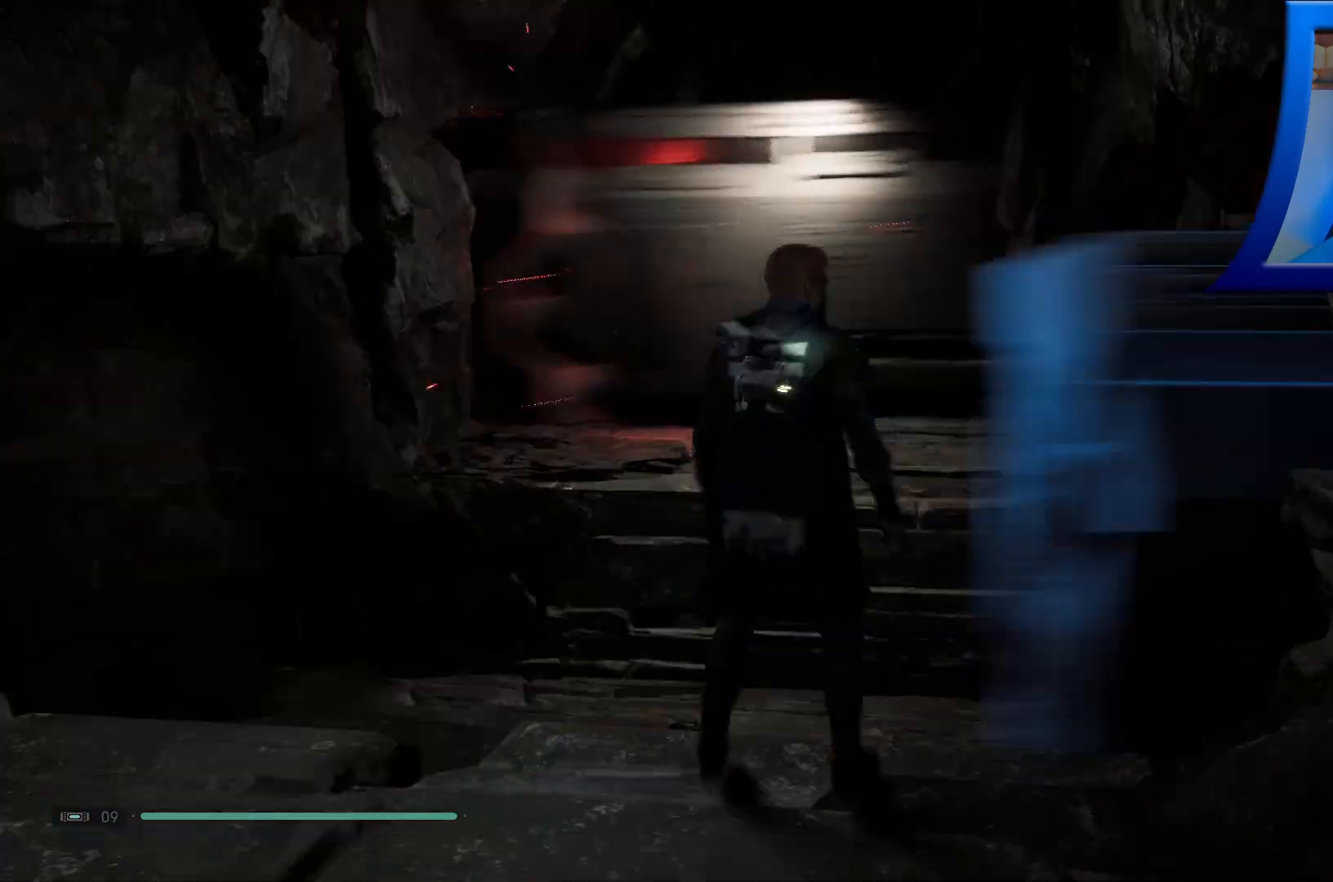
{"buttons": [], "left_stick": "up", "right_stick": "right", "events": [[150, "right_stick", "center"], [233, "left_stick", "up"], [283, "L3", "down"], [467, "right_stick", "right"], [500, "L3", "up"]]}
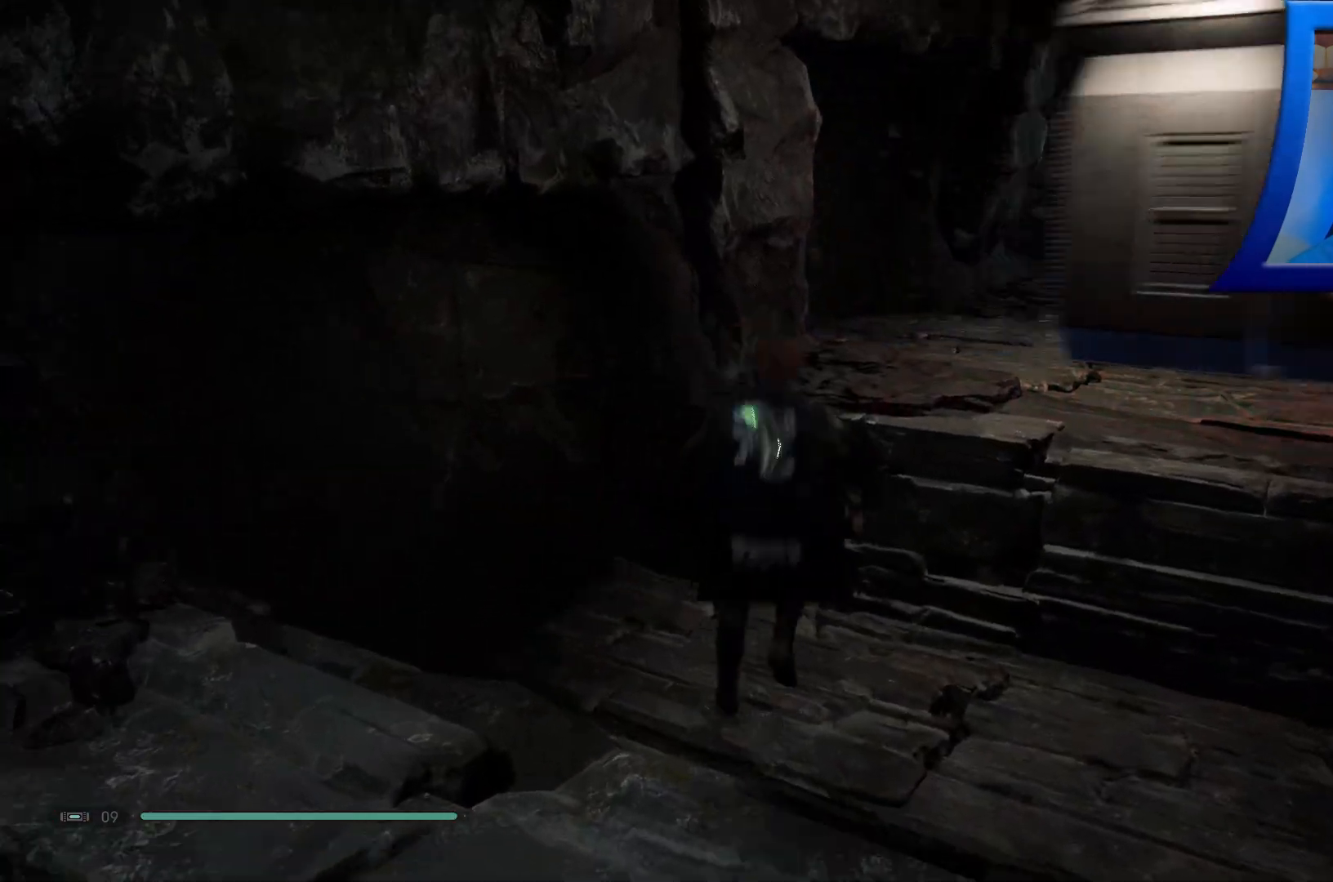
{"buttons": [], "left_stick": "up", "right_stick": "center", "events": [[117, "right_stick", "center"]]}
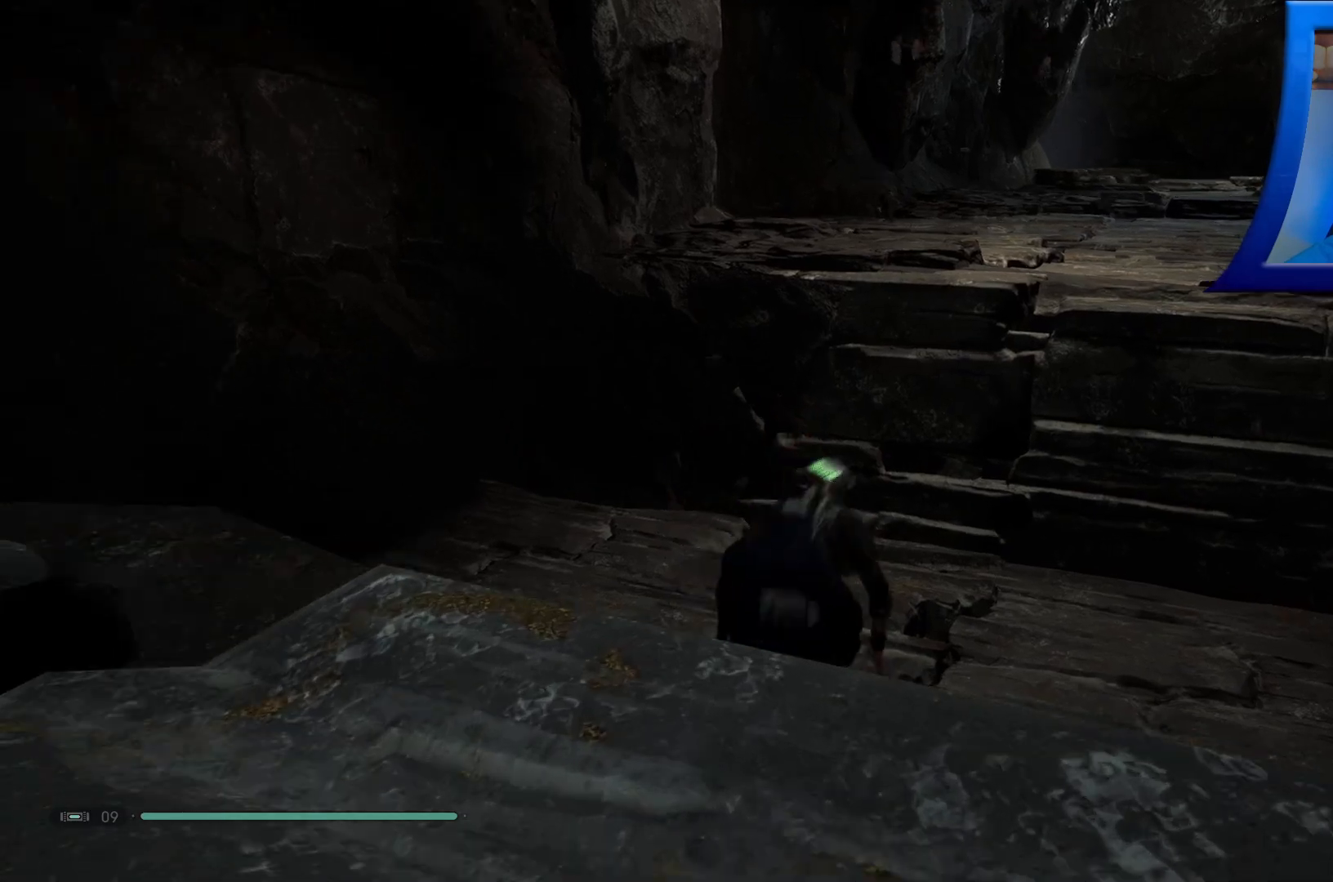
{"buttons": [], "left_stick": "up", "right_stick": "center", "events": [[50, "A", "down"], [483, "A", "up"]]}
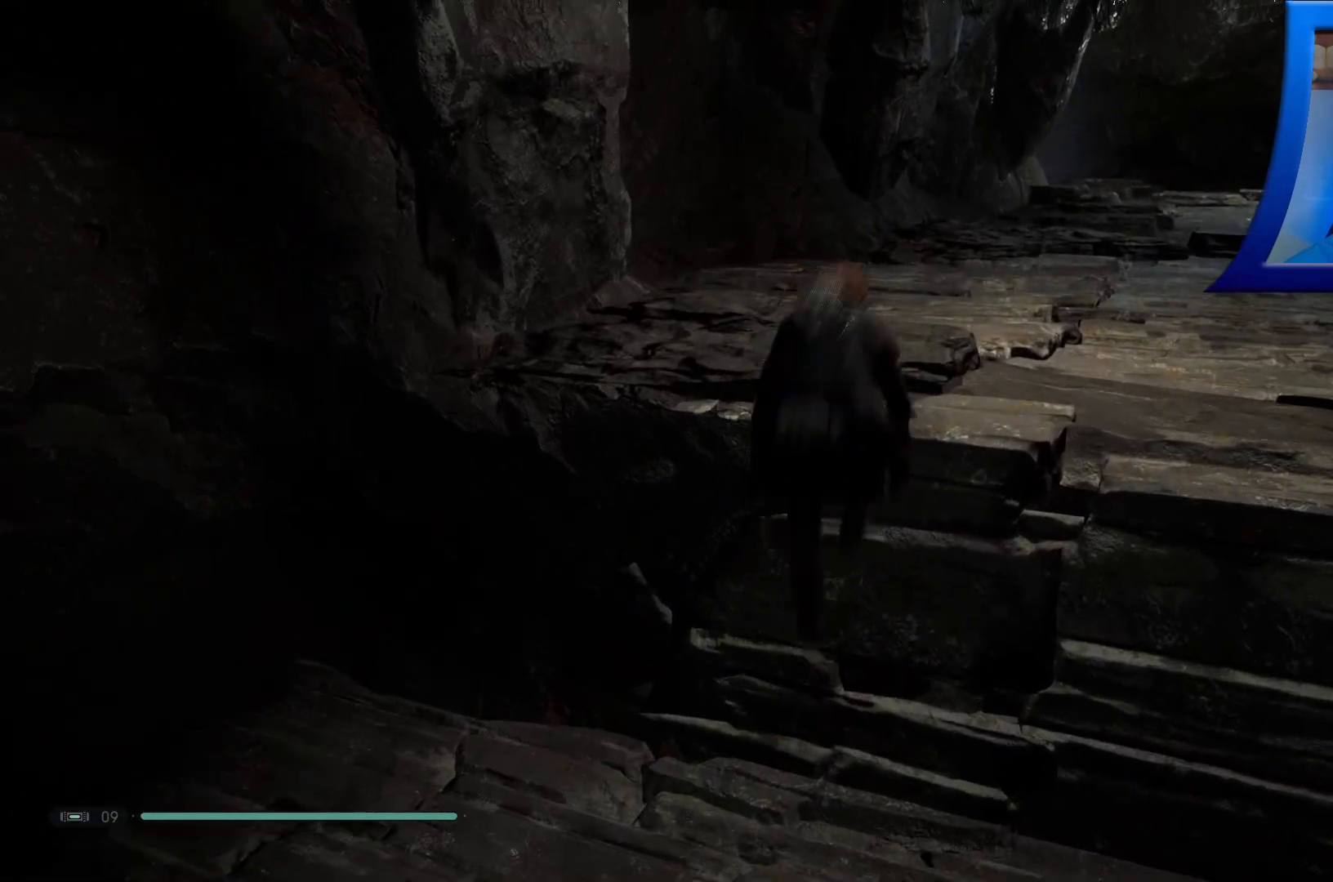
{"buttons": [], "left_stick": "center", "right_stick": "right", "events": [[400, "left_stick", "center"], [450, "right_stick", "right"]]}
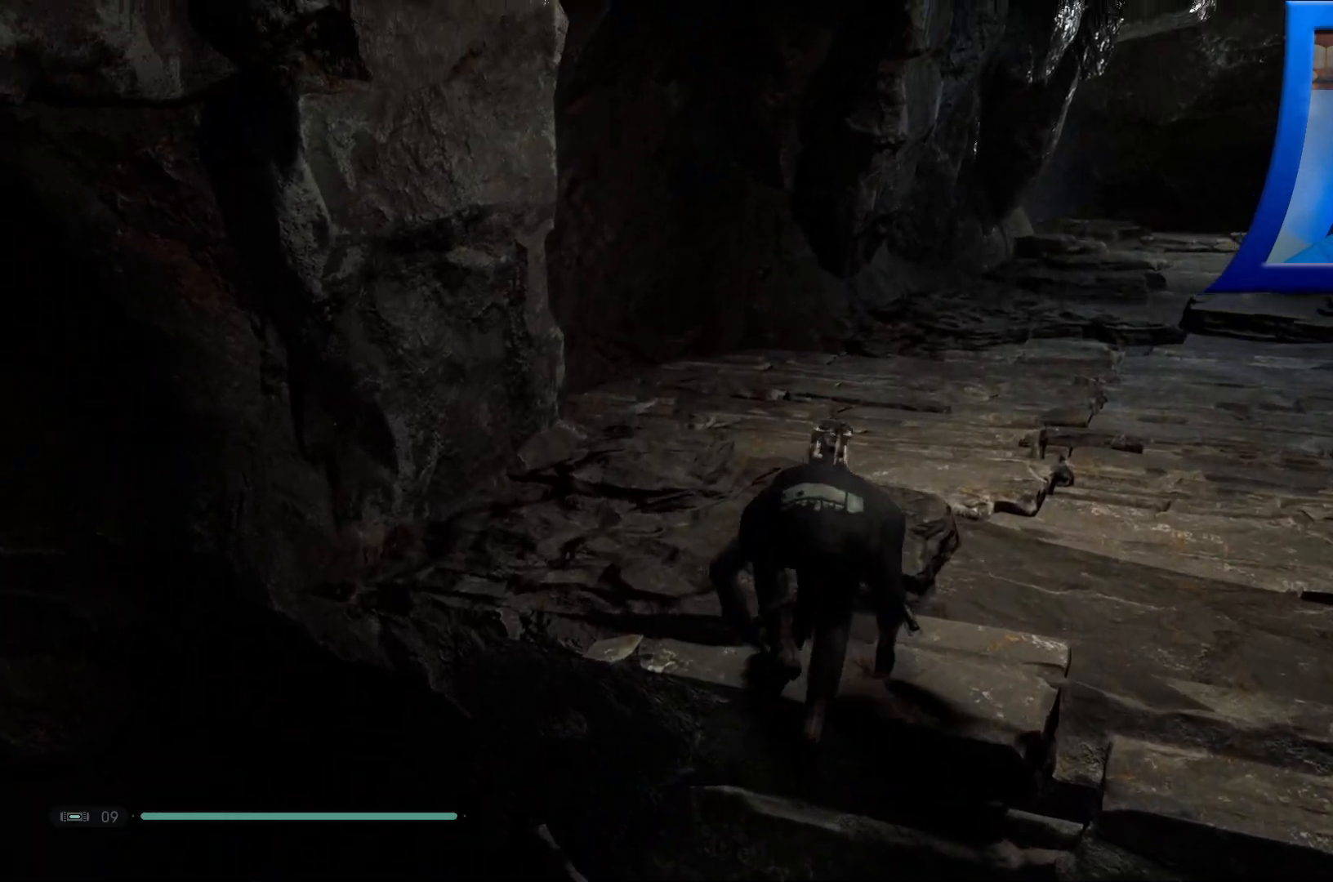
{"buttons": [], "left_stick": "center", "right_stick": "center", "events": [[133, "left_stick", "up"], [200, "right_stick", "center"], [283, "left_stick", "center"]]}
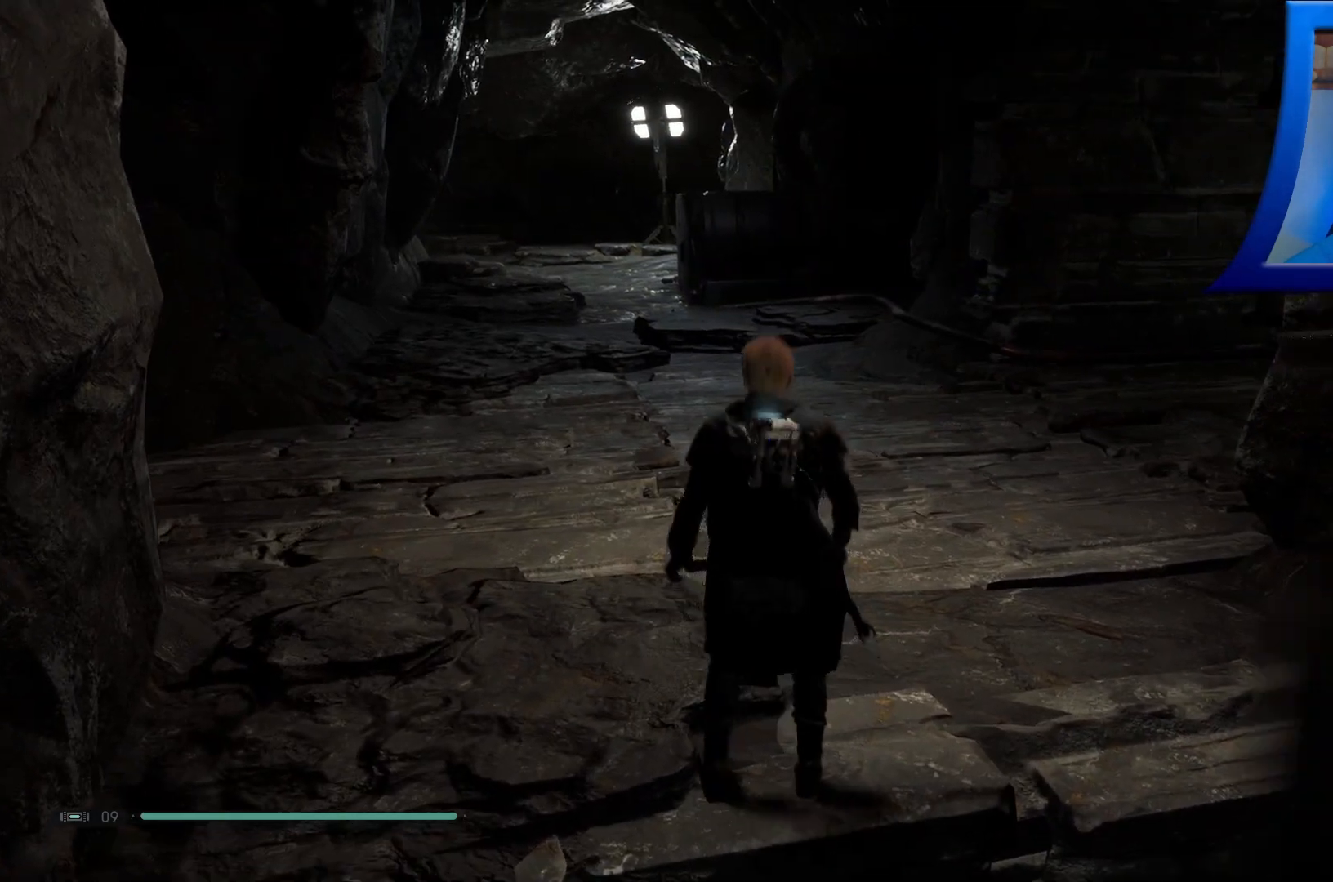
{"buttons": [], "left_stick": "center", "right_stick": "center", "events": [[67, "left_stick", "up"], [167, "left_stick", "center"]]}
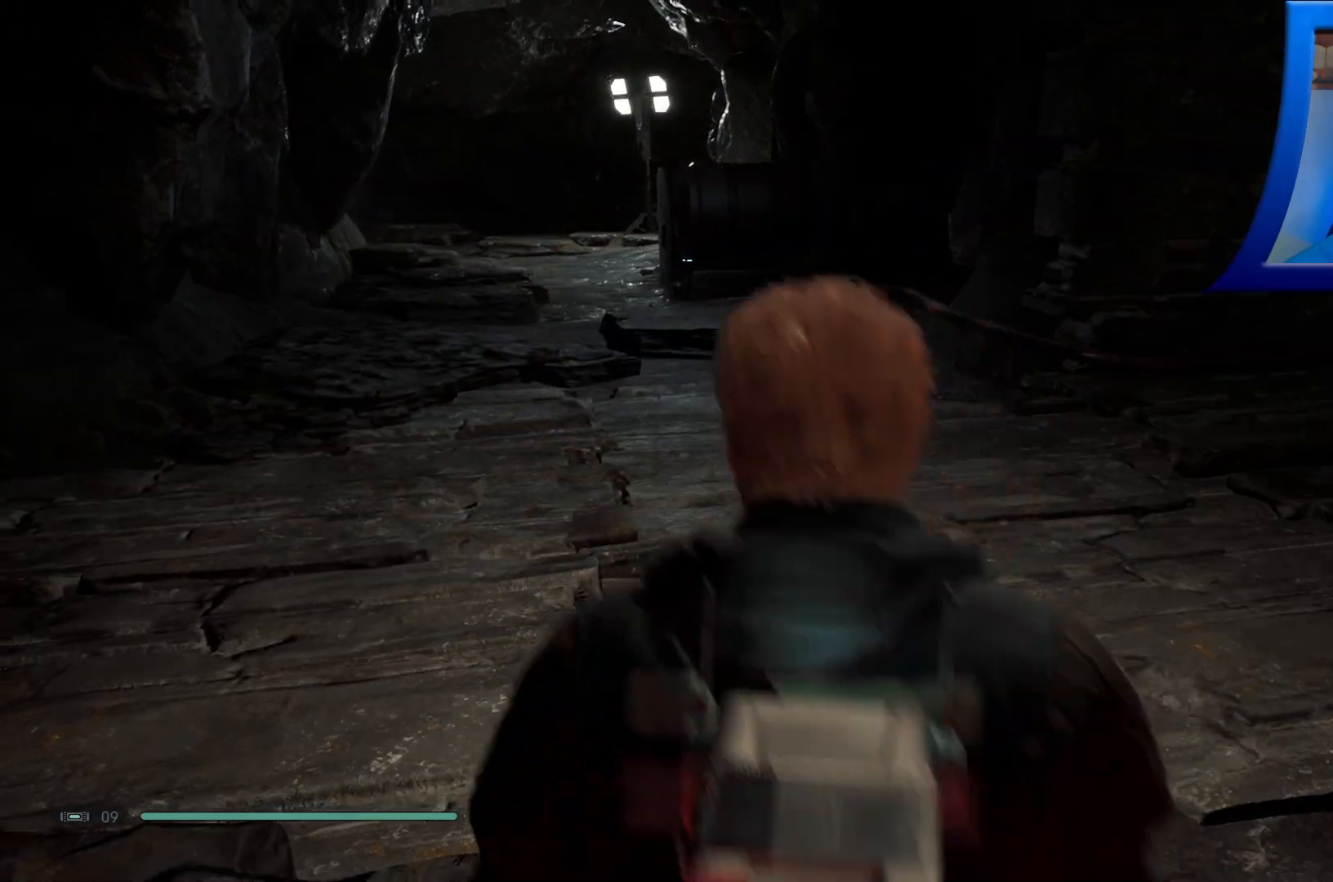
{"buttons": [], "left_stick": "center", "right_stick": "center"}
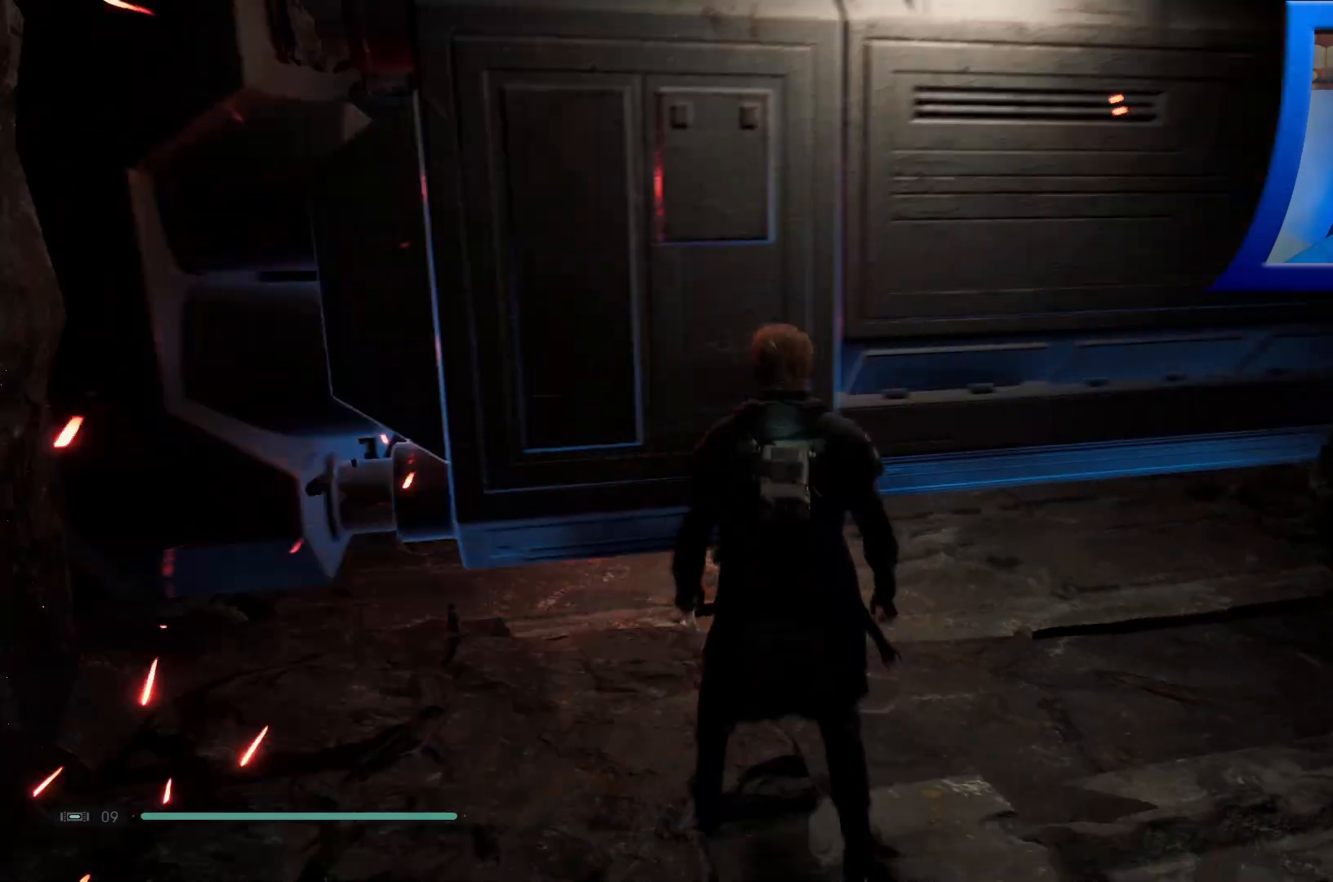
{"buttons": [], "left_stick": "center", "right_stick": "center", "events": [[333, "right_stick", "left"], [467, "right_stick", "center"]]}
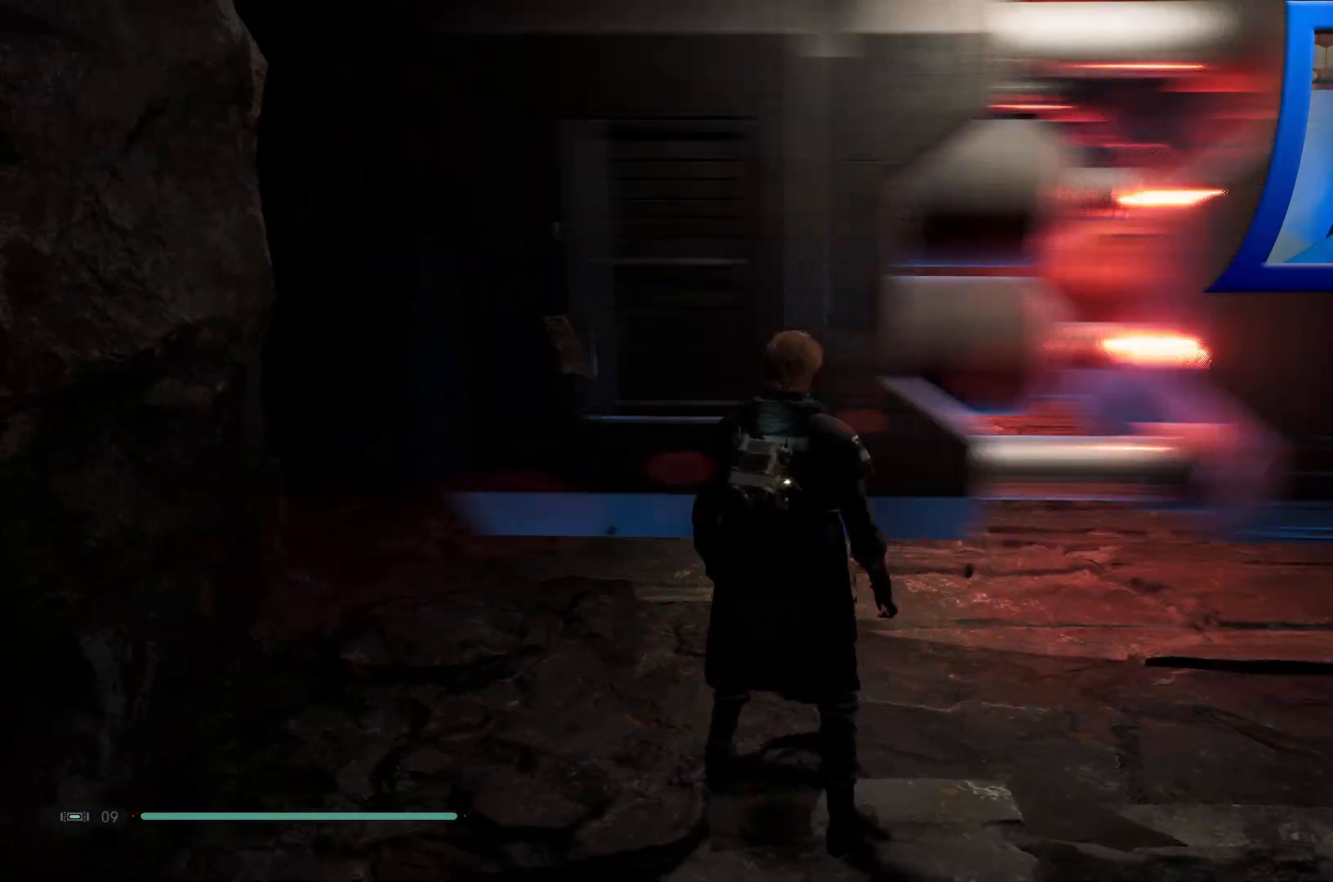
{"buttons": [], "left_stick": "up", "right_stick": "center"}
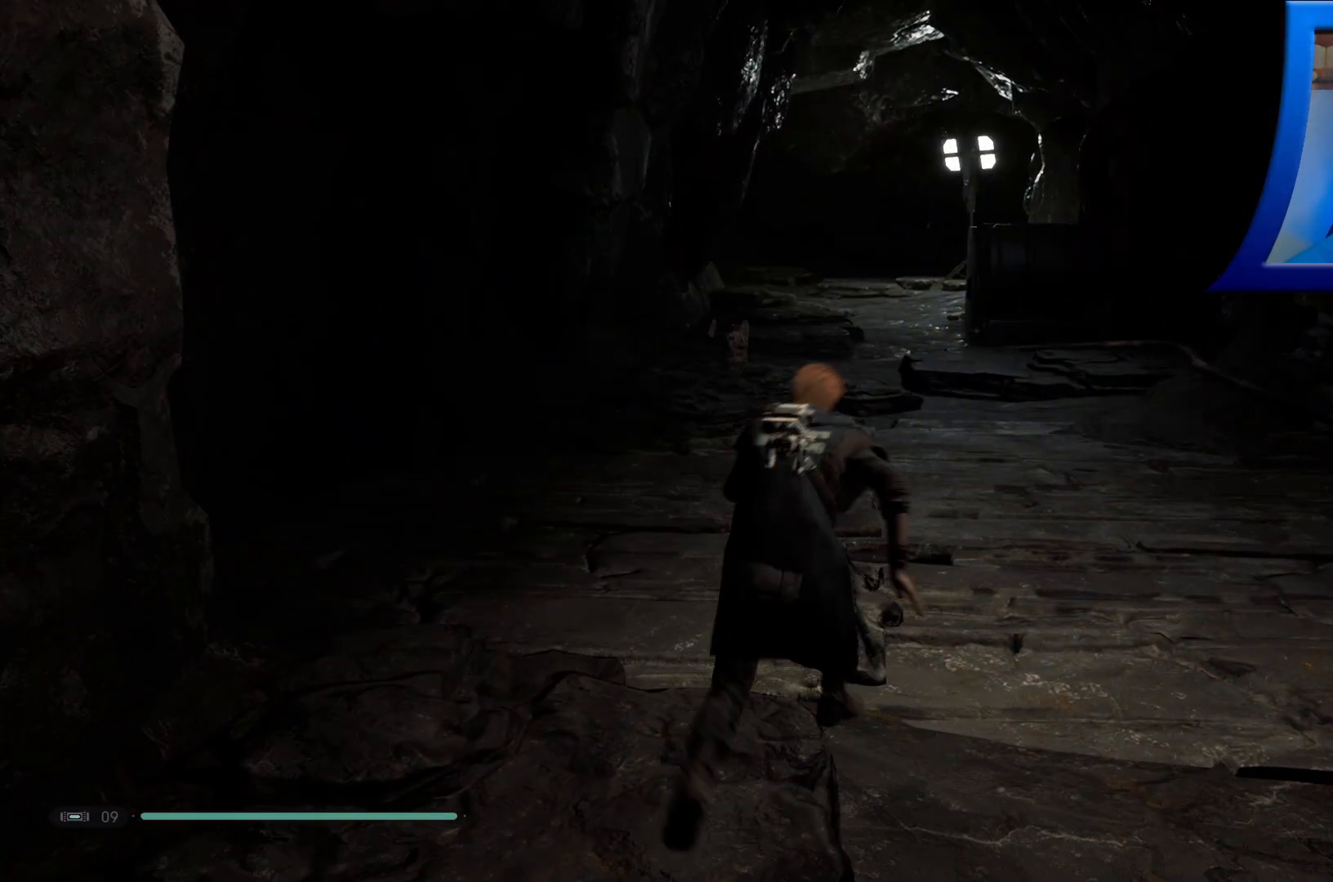
{"buttons": [], "left_stick": "up", "right_stick": "center", "events": []}
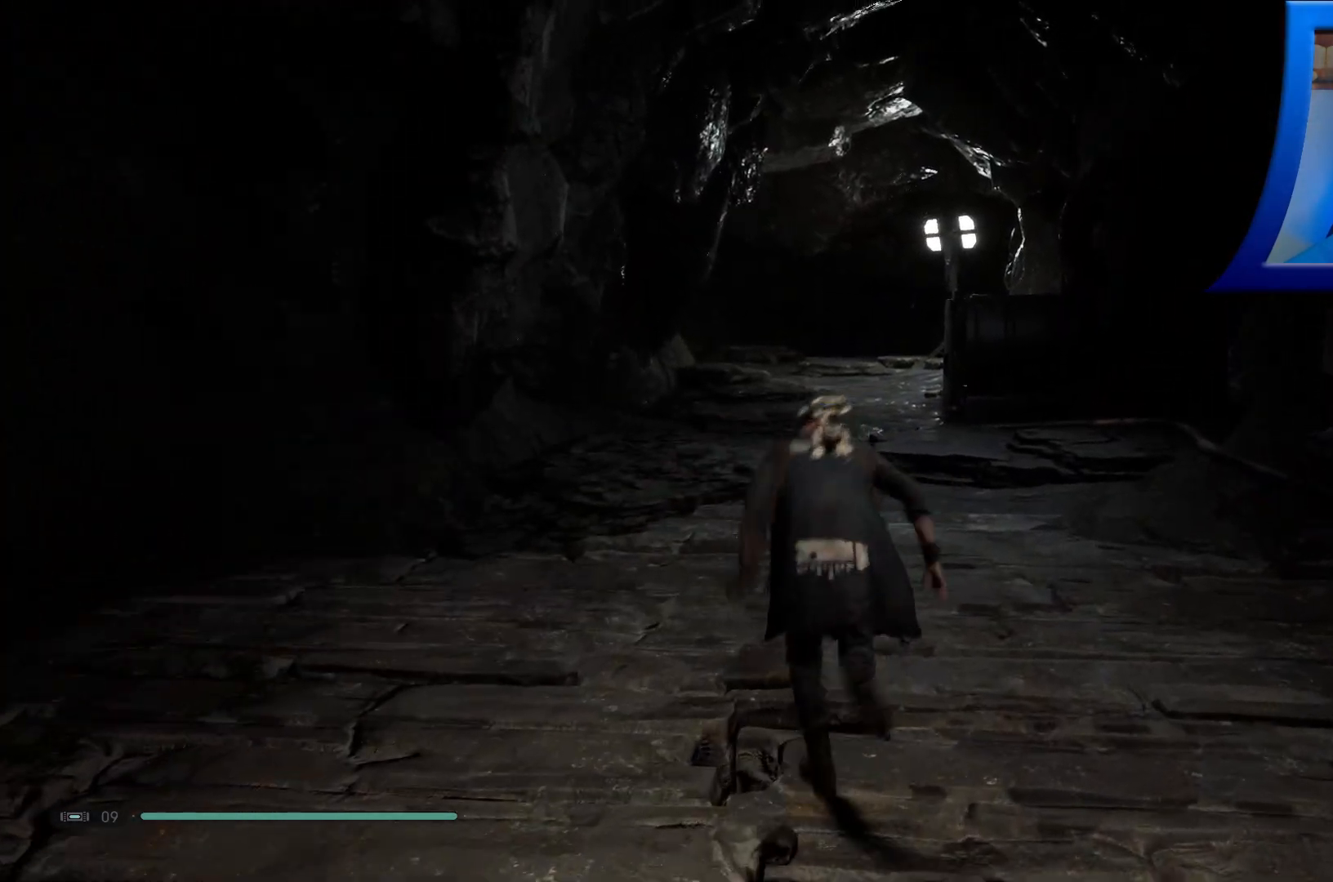
{"buttons": [], "left_stick": "up", "right_stick": "center", "events": []}
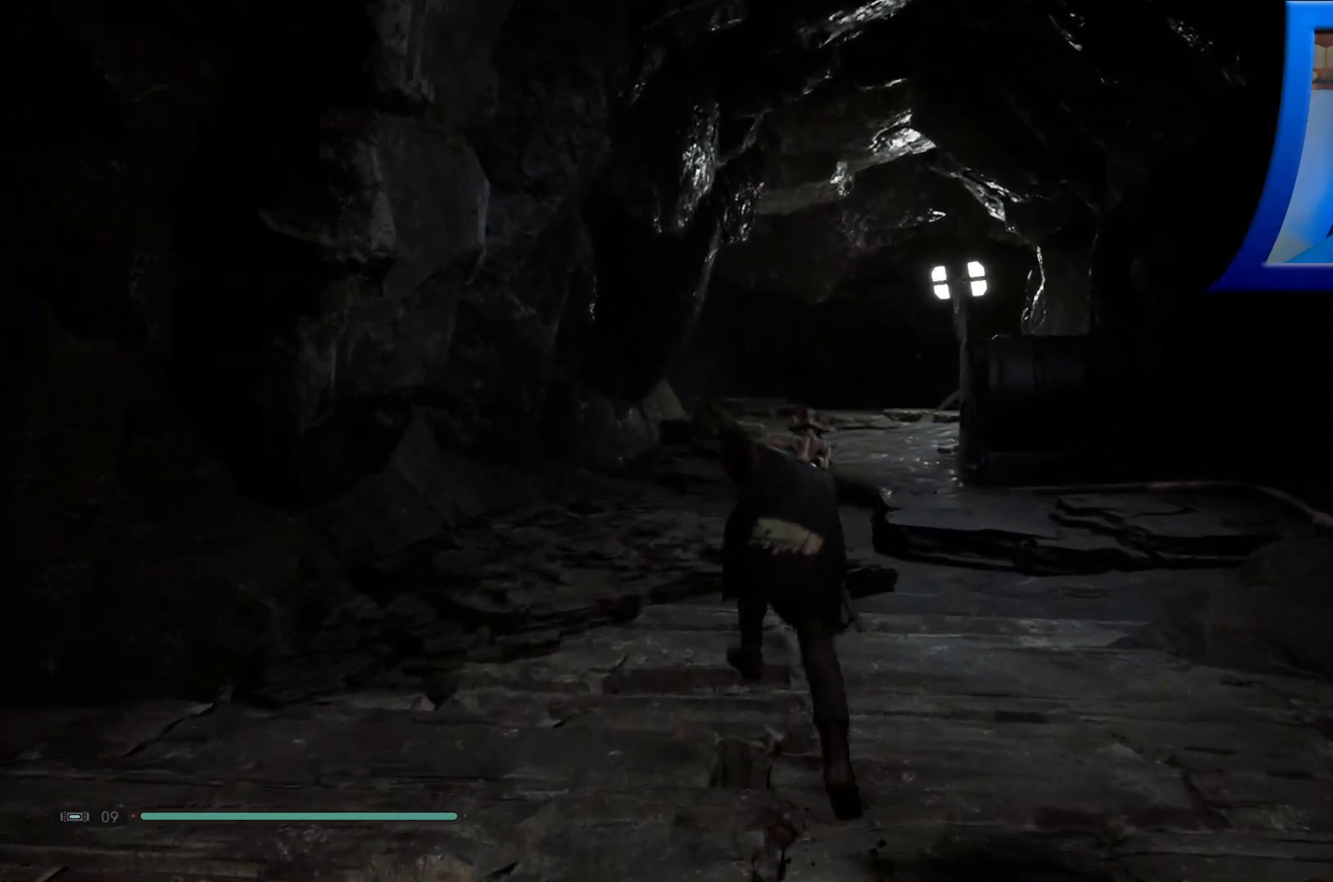
{"buttons": [], "left_stick": "up", "right_stick": "center", "events": []}
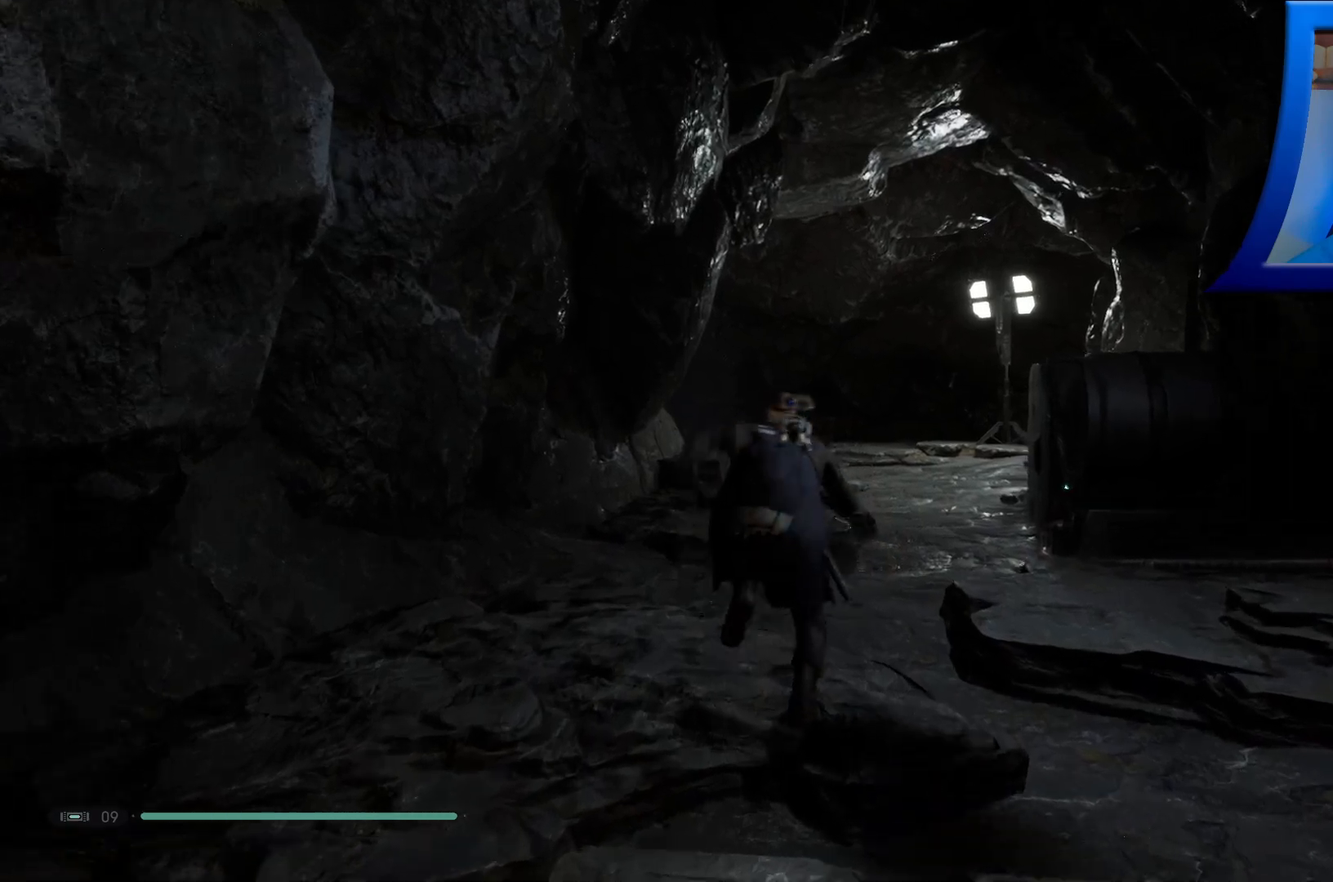
{"buttons": [], "left_stick": "up", "right_stick": "center", "events": [[17, "right_stick", "right"], [333, "right_stick", "center"]]}
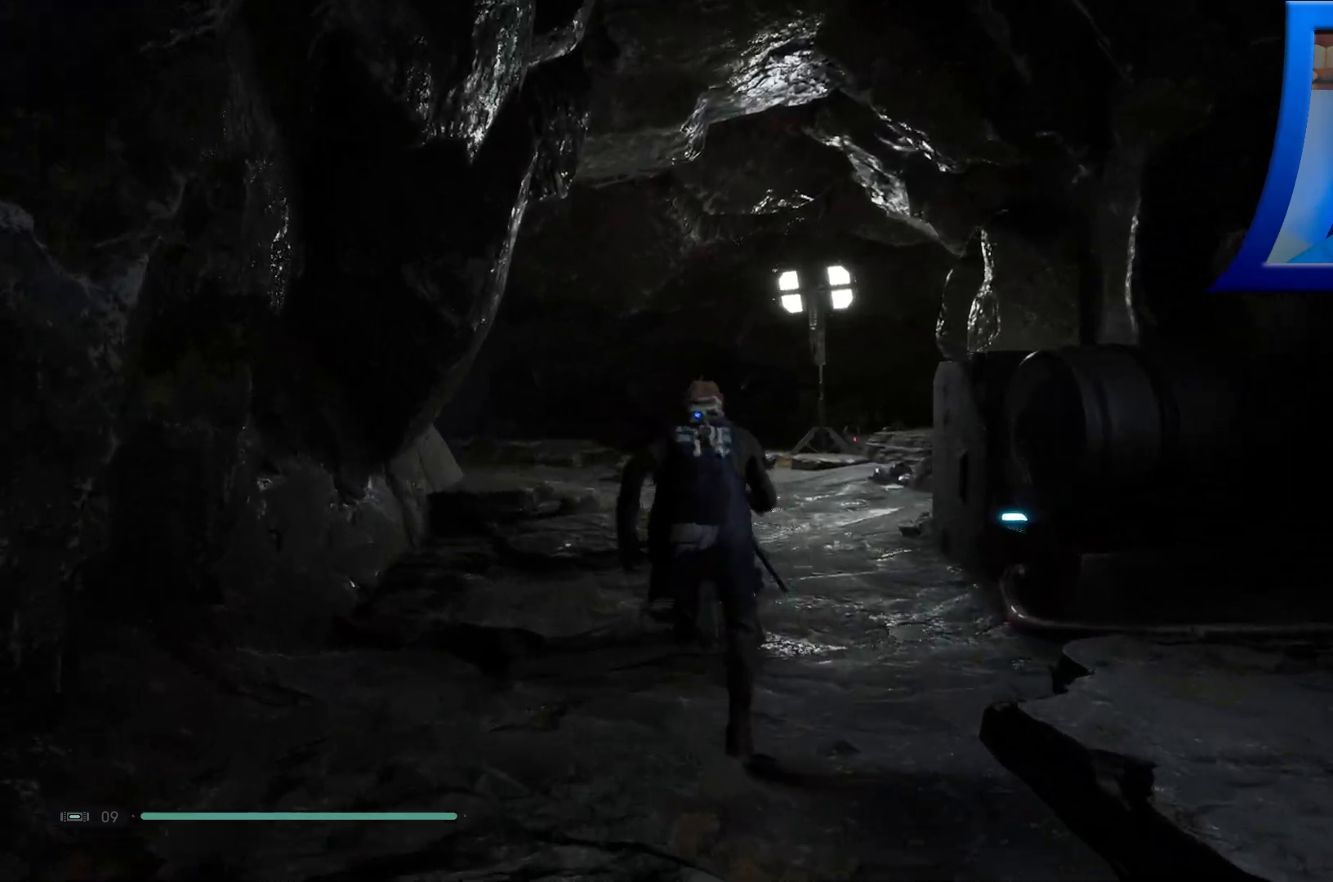
{"buttons": [], "left_stick": "center", "right_stick": "left", "events": [[350, "right_stick", "left"], [433, "left_stick", "center"]]}
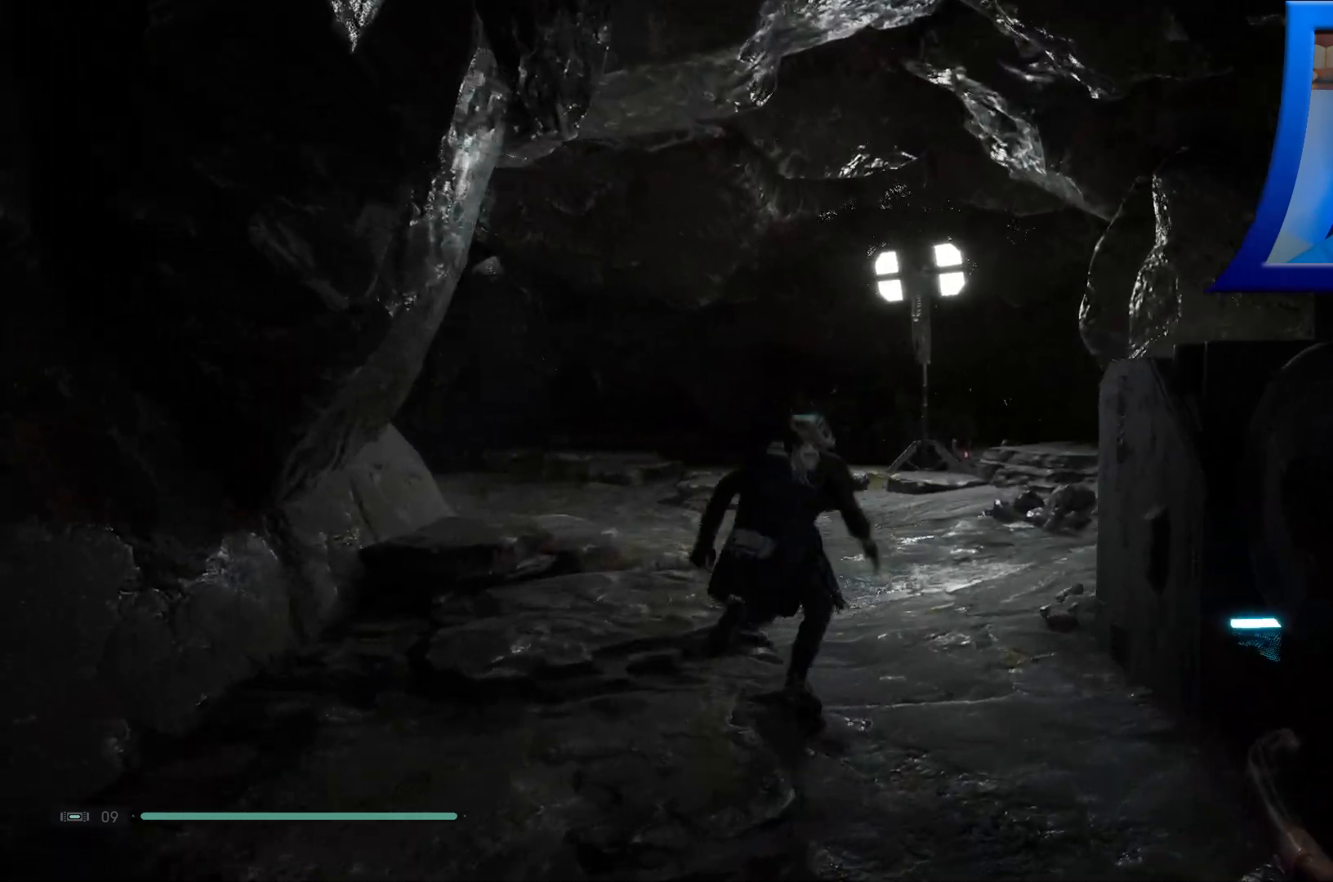
{"buttons": [], "left_stick": "center", "right_stick": "left", "events": []}
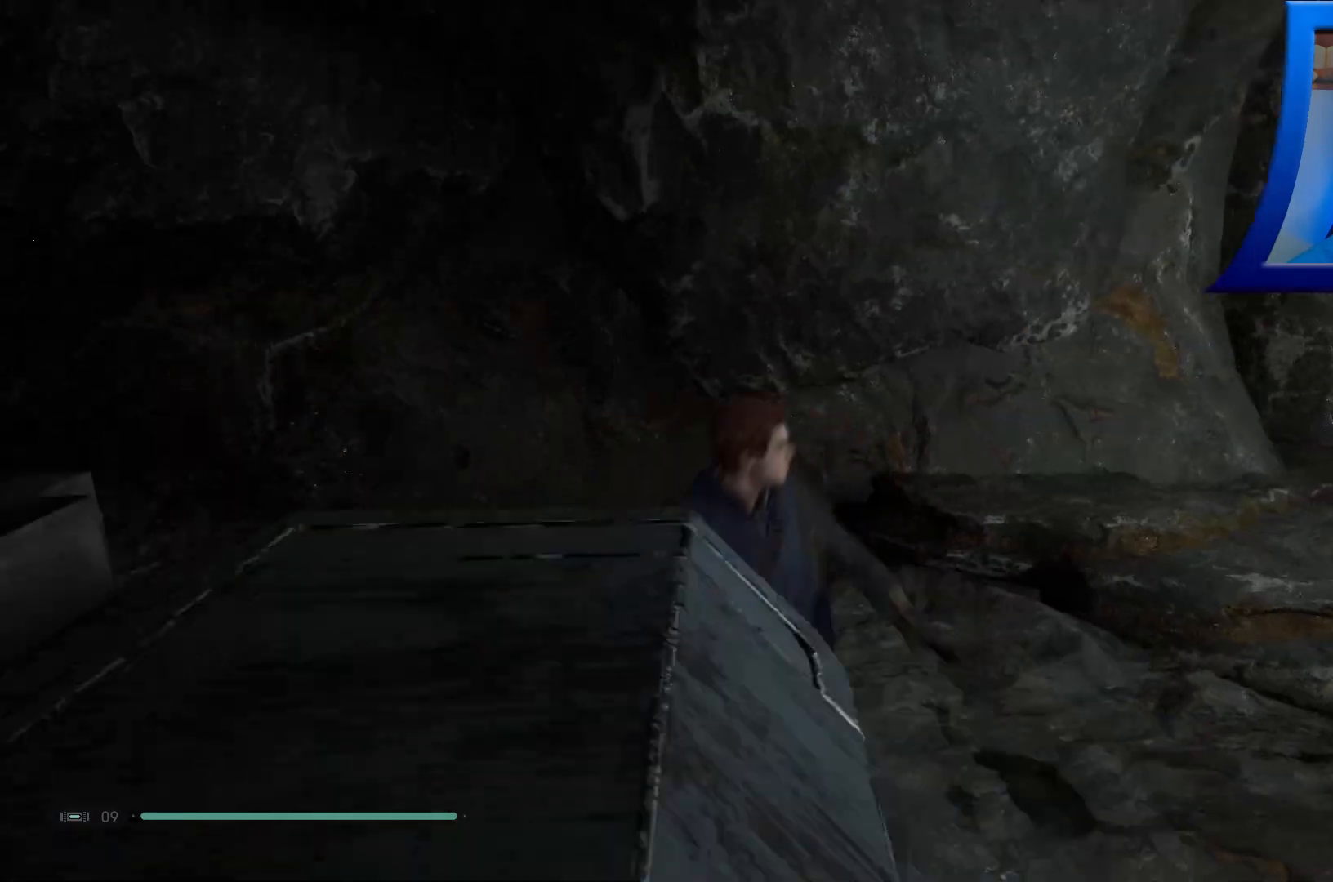
{"buttons": [], "left_stick": "center", "right_stick": "up-left", "events": [[283, "right_stick", "up-left"]]}
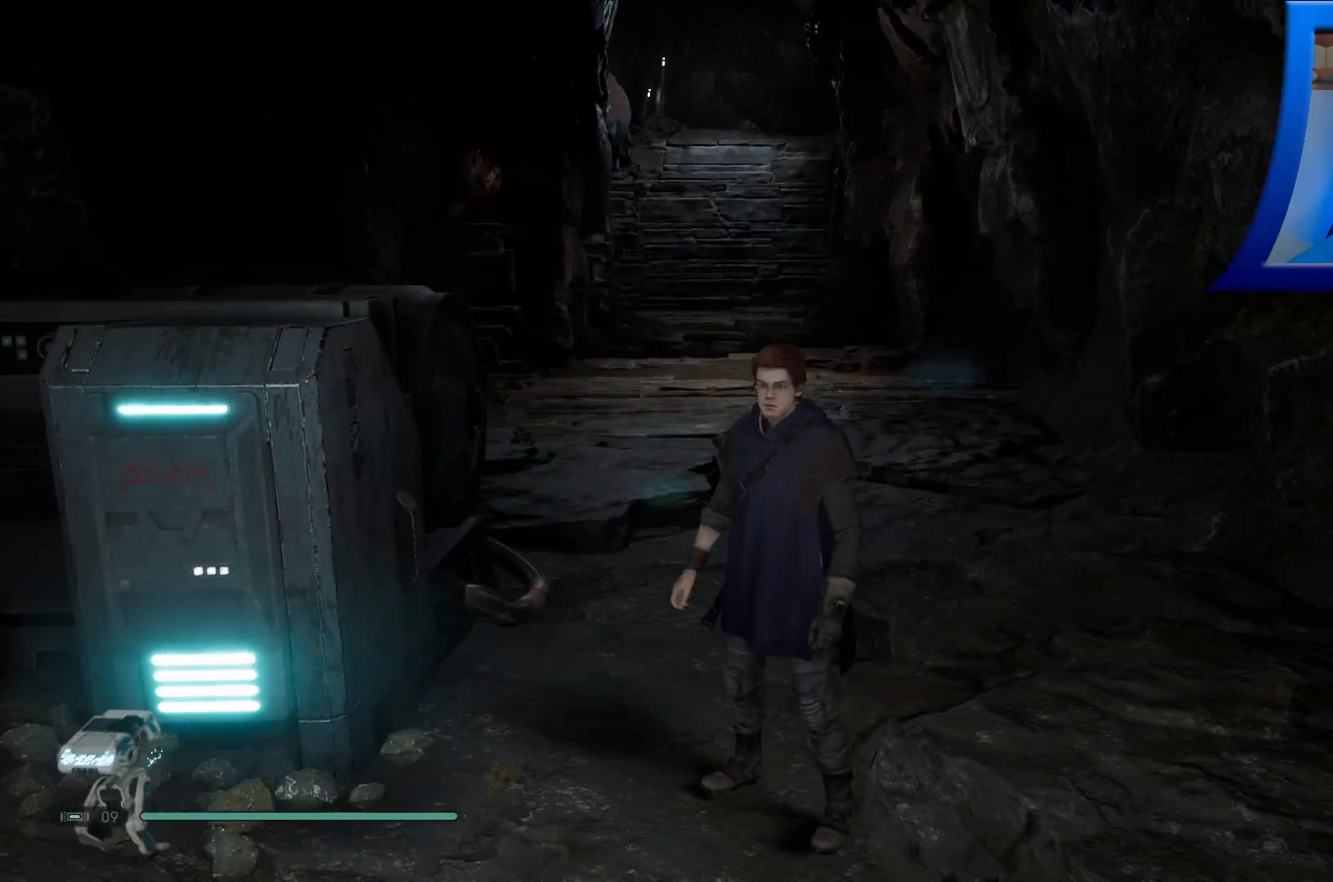
{"buttons": [], "left_stick": "center", "right_stick": "center", "events": [[33, "right_stick", "center"], [217, "right_stick", "up"], [417, "right_stick", "center"]]}
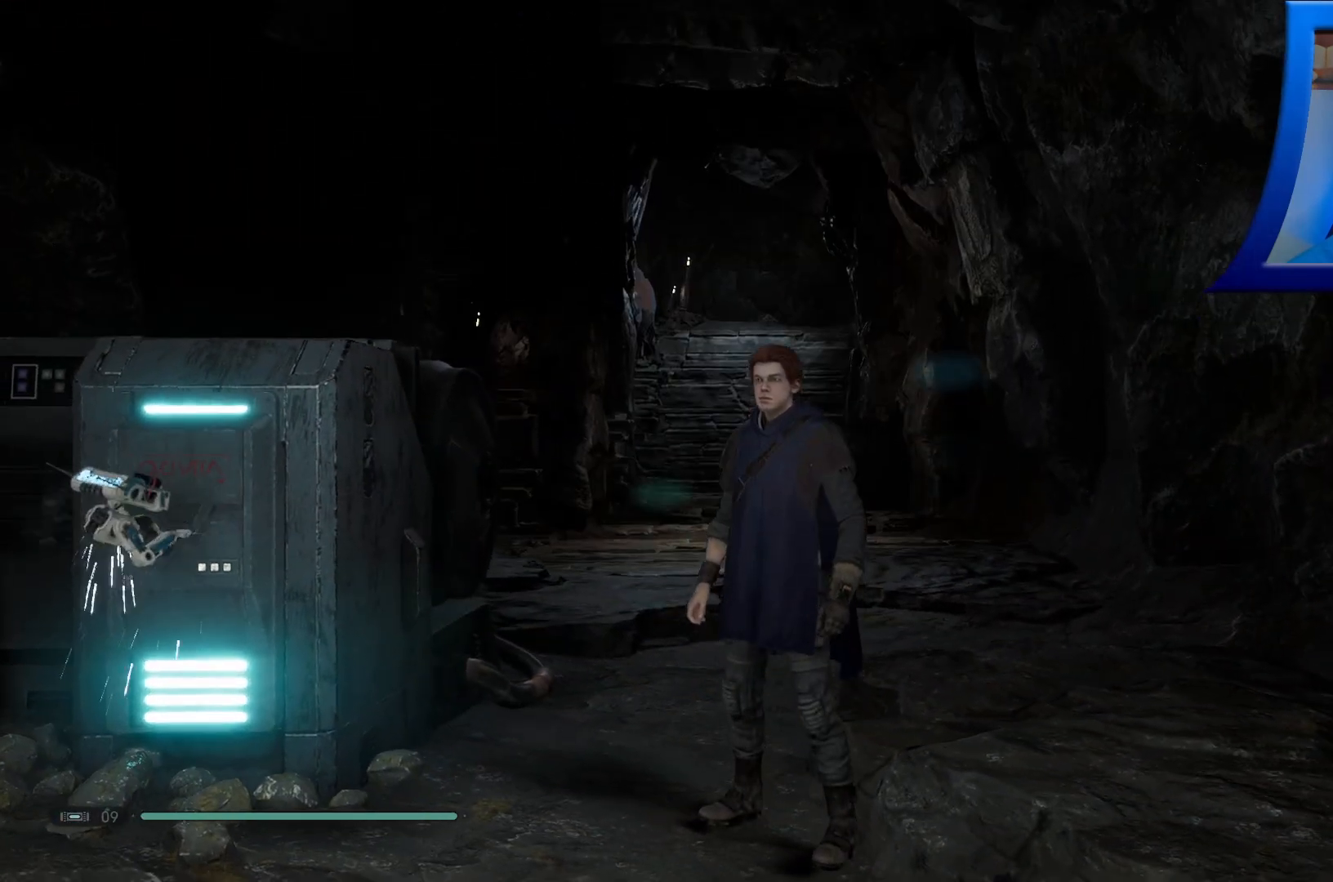
{"buttons": [], "left_stick": "center", "right_stick": "center", "events": []}
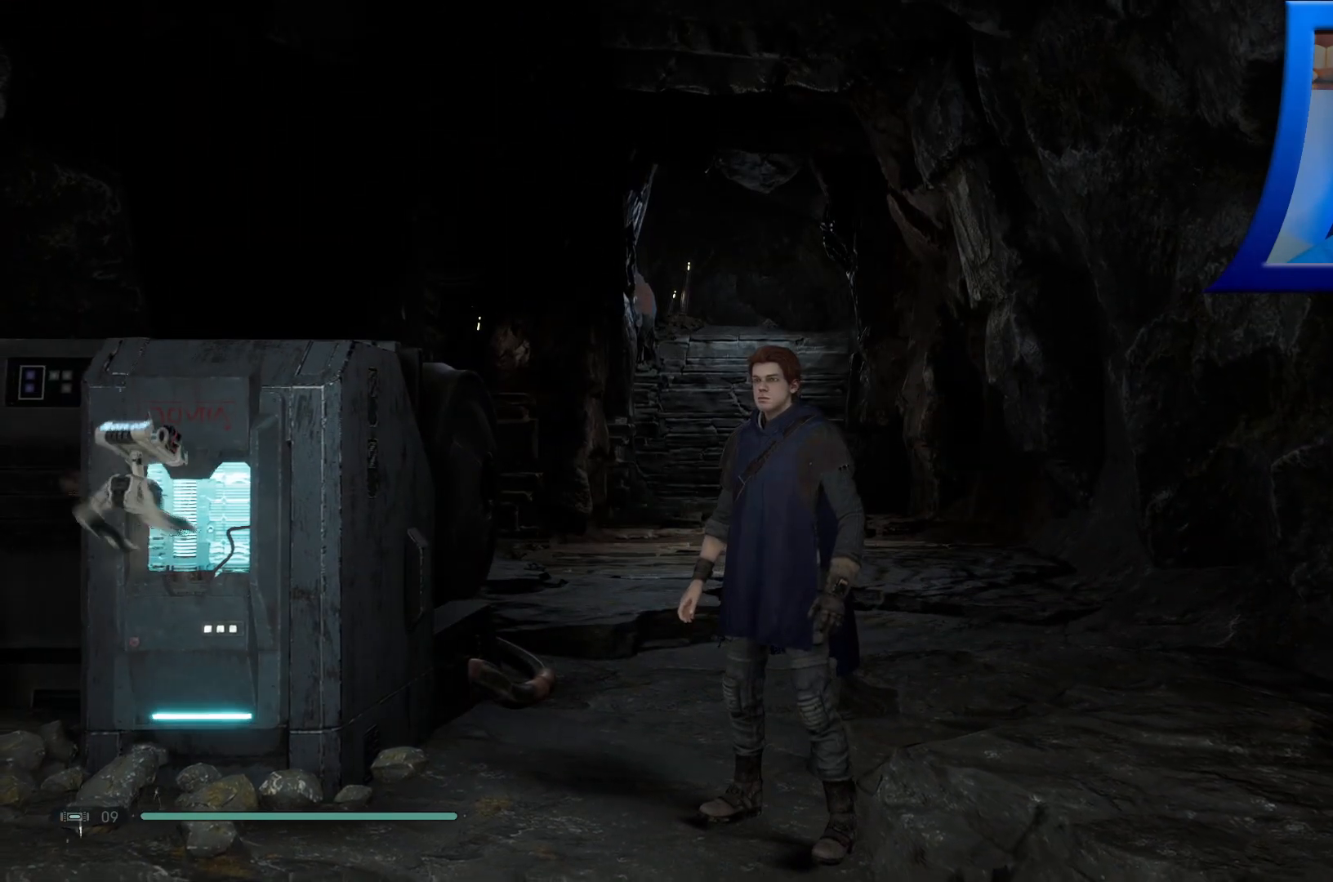
{"buttons": [], "left_stick": "center", "right_stick": "center", "events": []}